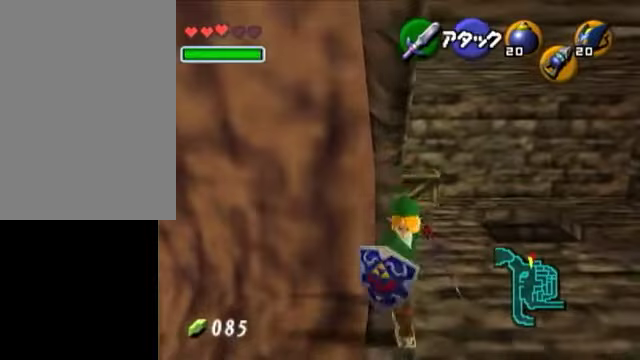
Gameplay with a controller (Nintendo layout); each line is a JSON object with the inputs held at the frame after it. "events" lists button and stick changes between this image and that frame as [ms after this image, input, new state], when the widget could be followed in between. Not read: L3 R3.
{"buttons": [], "left_stick": "up", "right_stick": "center", "events": [[250, "left_stick", "center"], [350, "left_stick", "up"]]}
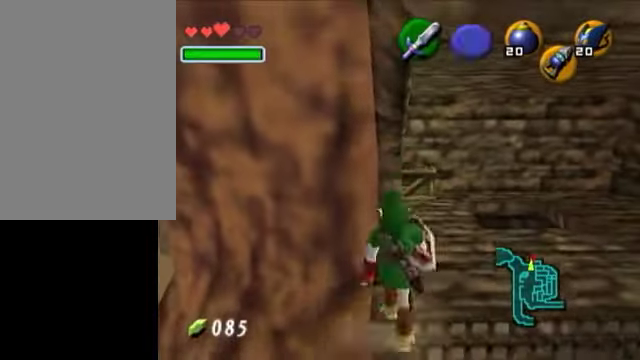
{"buttons": [], "left_stick": "up", "right_stick": "center", "events": []}
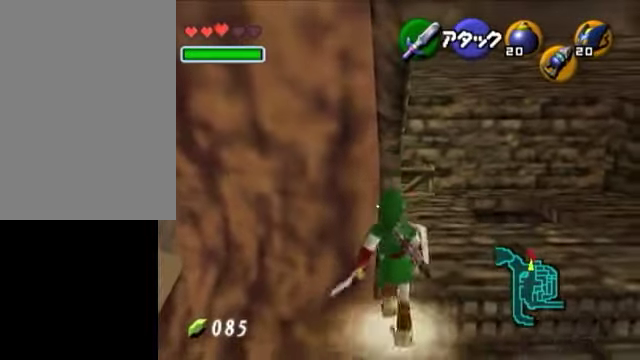
{"buttons": [], "left_stick": "up", "right_stick": "center", "events": []}
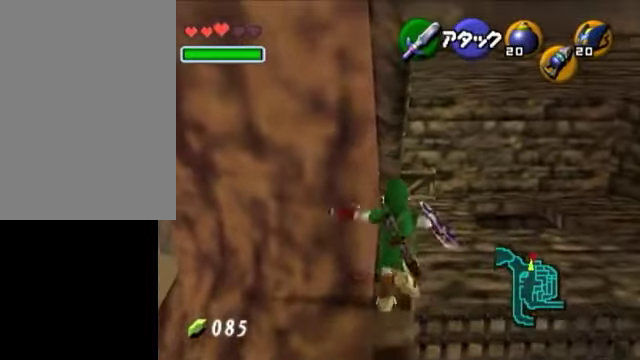
{"buttons": [], "left_stick": "center", "right_stick": "center", "events": [[50, "left_stick", "center"], [350, "Z", "down"], [500, "Z", "up"]]}
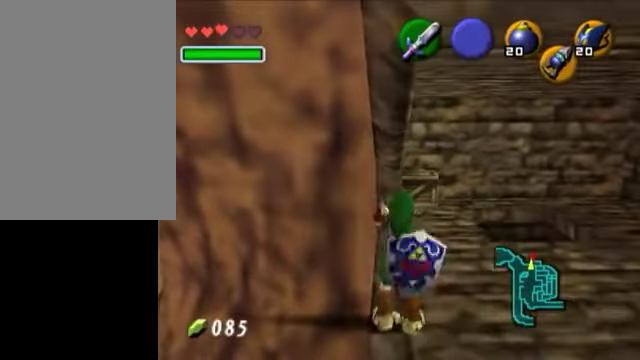
{"buttons": [], "left_stick": "up", "right_stick": "center", "events": [[500, "left_stick", "up"]]}
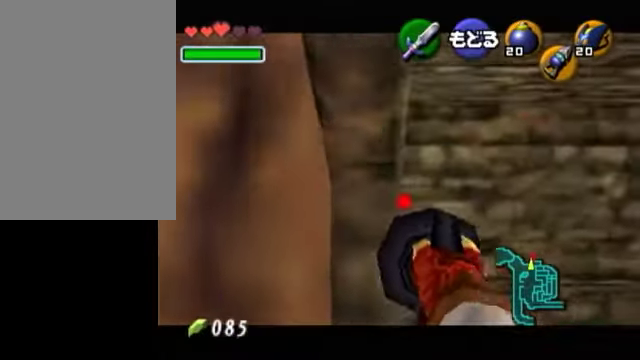
{"buttons": [], "left_stick": "left", "right_stick": "center", "events": [[200, "left_stick", "up-left"], [450, "left_stick", "left"]]}
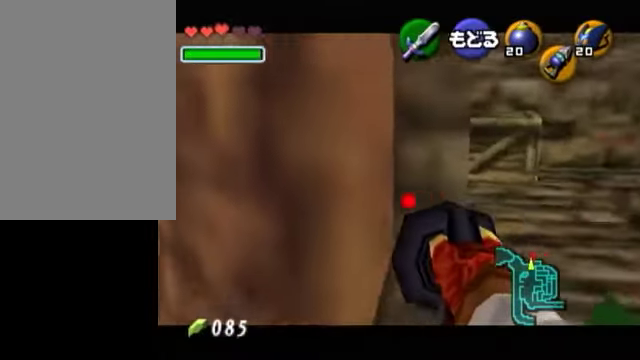
{"buttons": [], "left_stick": "left", "right_stick": "center", "events": []}
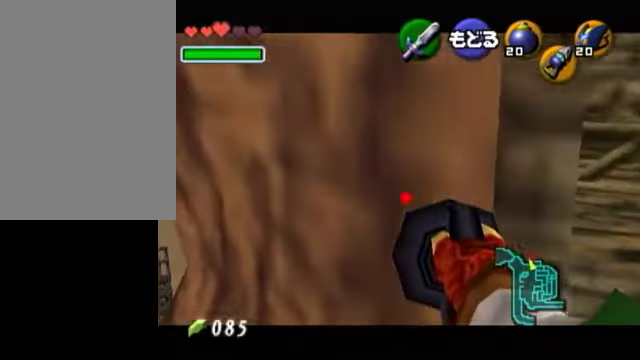
{"buttons": [], "left_stick": "center", "right_stick": "center", "events": [[50, "left_stick", "center"]]}
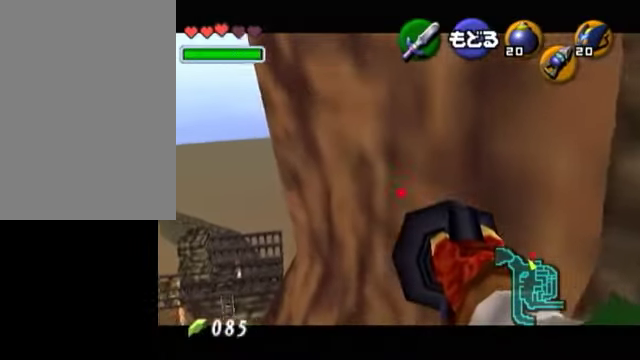
{"buttons": [], "left_stick": "center", "right_stick": "center", "events": []}
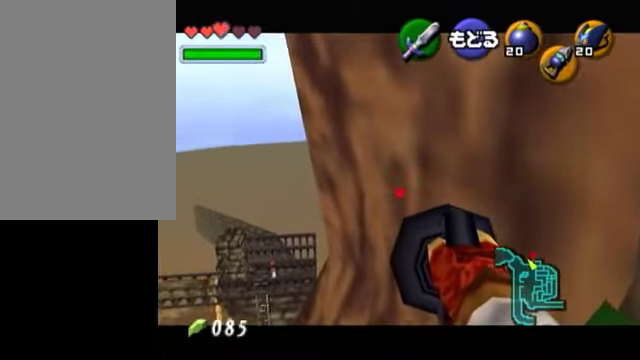
{"buttons": [], "left_stick": "center", "right_stick": "center", "events": []}
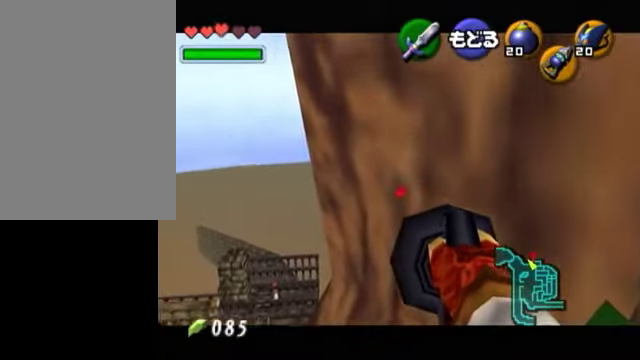
{"buttons": [], "left_stick": "center", "right_stick": "center", "events": []}
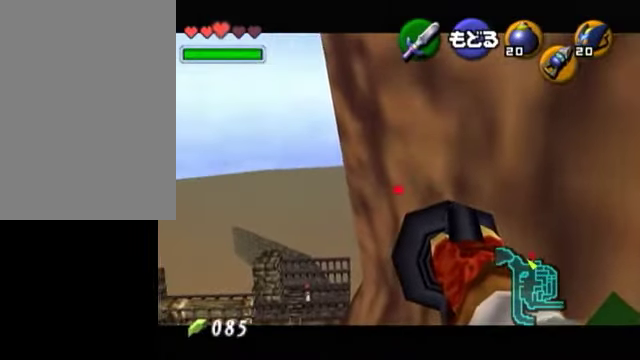
{"buttons": [], "left_stick": "center", "right_stick": "center", "events": [[50, "left_stick", "up-right"], [350, "Z", "down"], [400, "left_stick", "center"], [450, "Z", "up"]]}
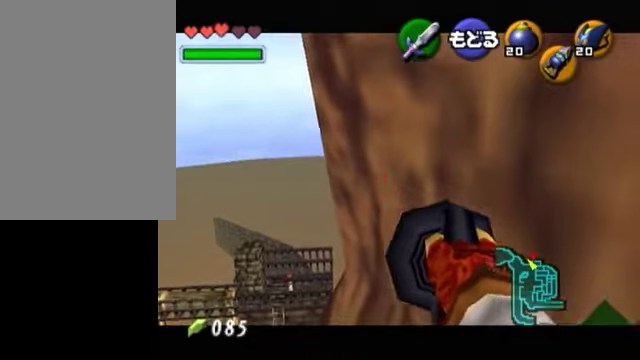
{"buttons": [], "left_stick": "down-right", "right_stick": "center", "events": [[500, "left_stick", "down-right"]]}
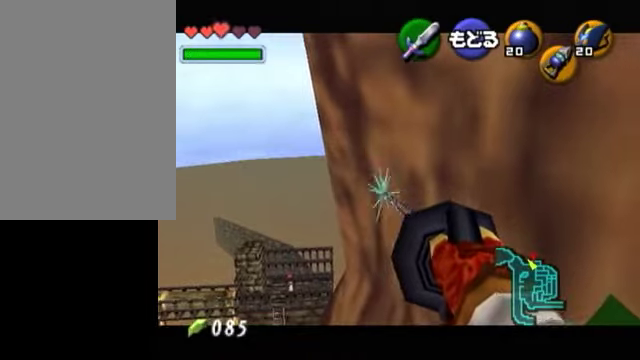
{"buttons": [], "left_stick": "center", "right_stick": "center", "events": [[100, "left_stick", "center"], [250, "Z", "down"], [350, "Z", "up"]]}
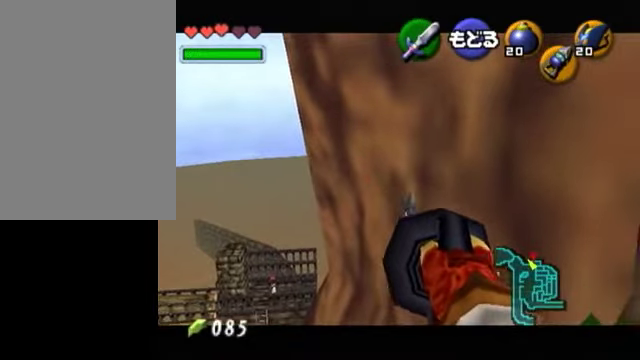
{"buttons": [], "left_stick": "center", "right_stick": "center", "events": []}
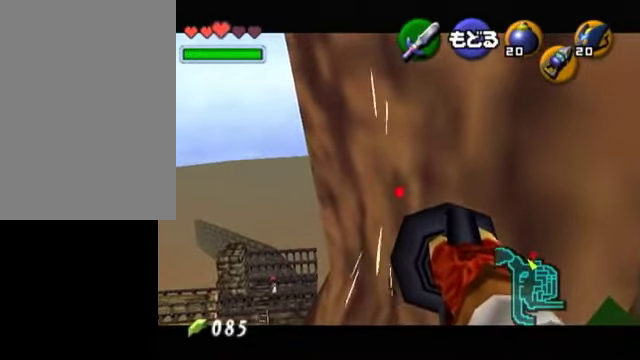
{"buttons": ["B", "R1"], "left_stick": "center", "right_stick": "center", "events": [[50, "A", "down"], [200, "A", "up"], [450, "B", "down"], [500, "R1", "down"]]}
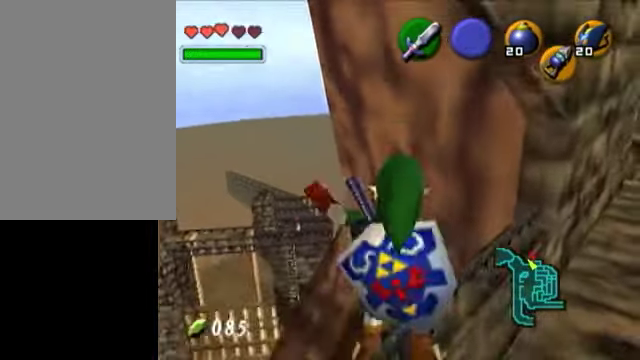
{"buttons": [], "left_stick": "center", "right_stick": "center", "events": [[50, "B", "up"], [250, "R1", "up"], [250, "left_stick", "down-left"], [500, "left_stick", "center"]]}
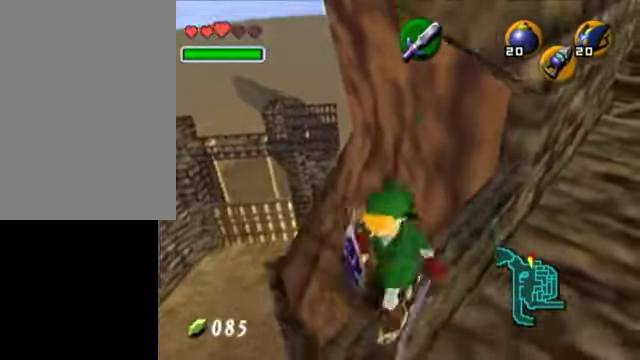
{"buttons": [], "left_stick": "center", "right_stick": "center", "events": [[100, "left_stick", "up"], [200, "left_stick", "up-right"], [300, "left_stick", "center"]]}
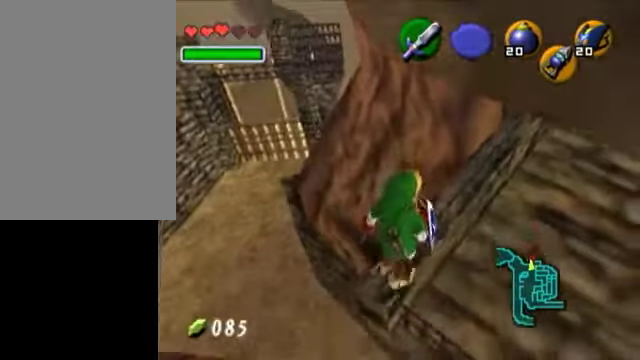
{"buttons": [], "left_stick": "center", "right_stick": "center", "events": [[100, "L1", "down"], [250, "L1", "up"]]}
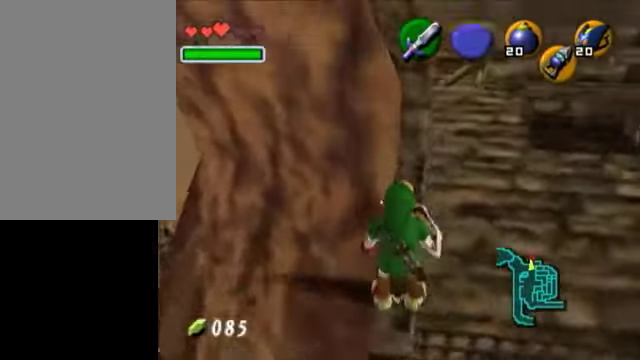
{"buttons": [], "left_stick": "center", "right_stick": "center", "events": [[100, "left_stick", "down"], [250, "left_stick", "center"], [350, "left_stick", "up"], [450, "left_stick", "center"]]}
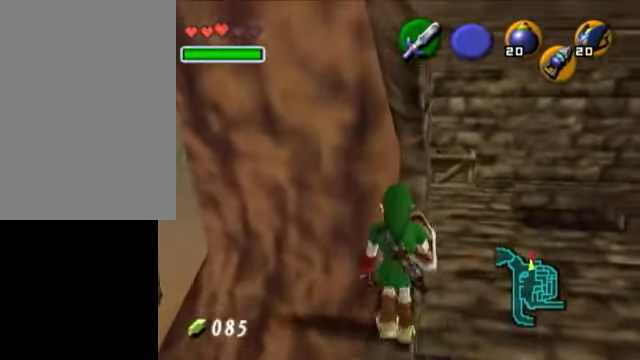
{"buttons": [], "left_stick": "center", "right_stick": "center", "events": []}
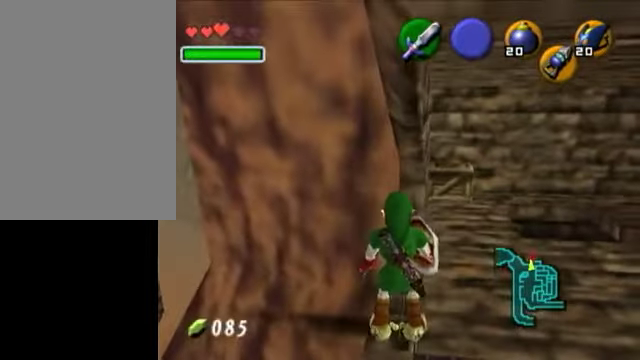
{"buttons": [], "left_stick": "up", "right_stick": "center", "events": [[250, "left_stick", "down-left"], [350, "left_stick", "center"], [500, "left_stick", "up"]]}
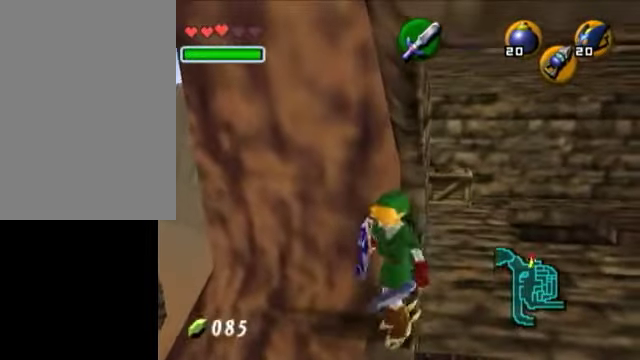
{"buttons": [], "left_stick": "center", "right_stick": "center", "events": [[100, "Z", "down"], [150, "left_stick", "center"], [200, "Z", "up"]]}
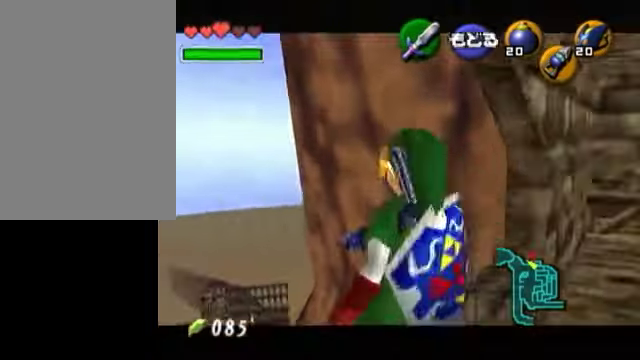
{"buttons": ["Z"], "left_stick": "up-right", "right_stick": "center", "events": [[50, "left_stick", "up"], [300, "left_stick", "up-right"], [450, "Z", "down"]]}
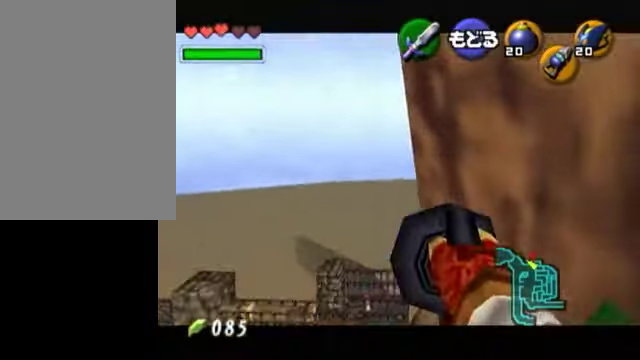
{"buttons": ["Z"], "left_stick": "up-right", "right_stick": "center", "events": [[50, "left_stick", "center"], [350, "left_stick", "up-right"]]}
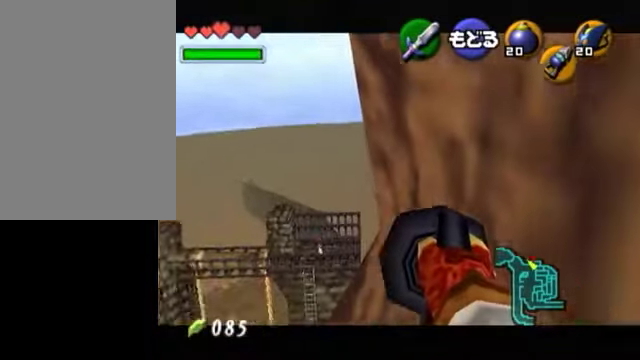
{"buttons": [], "left_stick": "up-left", "right_stick": "center", "events": [[50, "Z", "up"], [50, "left_stick", "center"], [400, "left_stick", "up"], [450, "left_stick", "up-left"]]}
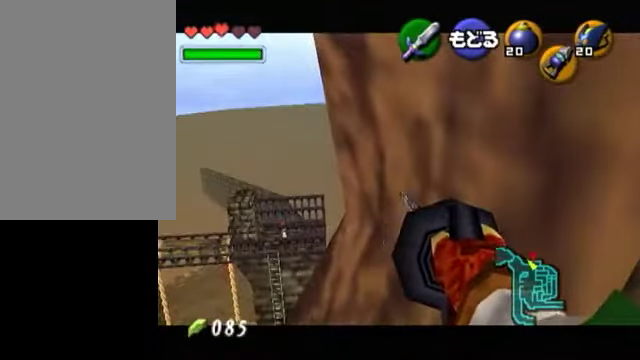
{"buttons": ["Z"], "left_stick": "center", "right_stick": "center", "events": [[50, "Z", "down"], [150, "Z", "up"], [150, "left_stick", "center"], [250, "Z", "down"], [250, "left_stick", "up-left"], [450, "left_stick", "center"]]}
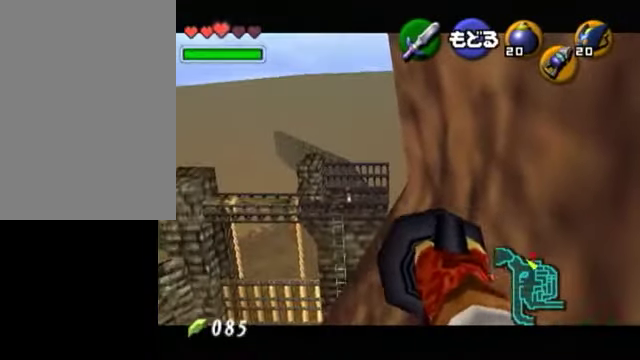
{"buttons": ["A"], "left_stick": "center", "right_stick": "center", "events": [[200, "left_stick", "up"], [300, "Z", "up"], [400, "left_stick", "center"], [500, "A", "down"]]}
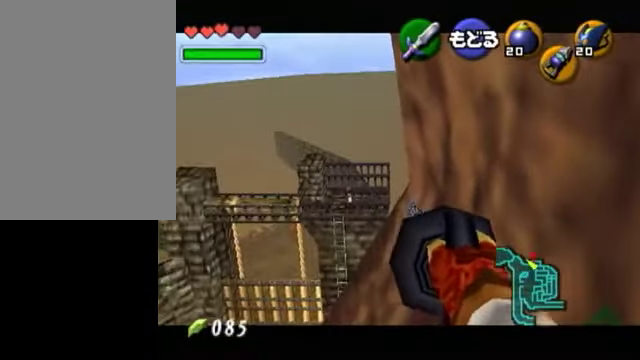
{"buttons": ["R1"], "left_stick": "center", "right_stick": "center", "events": [[150, "A", "up"], [300, "B", "down"], [350, "left_stick", "up-right"], [400, "B", "up"], [400, "R1", "down"], [400, "left_stick", "center"]]}
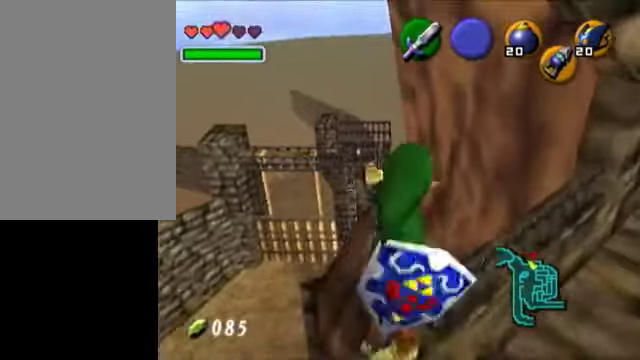
{"buttons": [], "left_stick": "center", "right_stick": "center", "events": [[50, "R1", "up"], [150, "left_stick", "up-right"], [250, "L1", "down"], [250, "left_stick", "center"], [500, "L1", "up"]]}
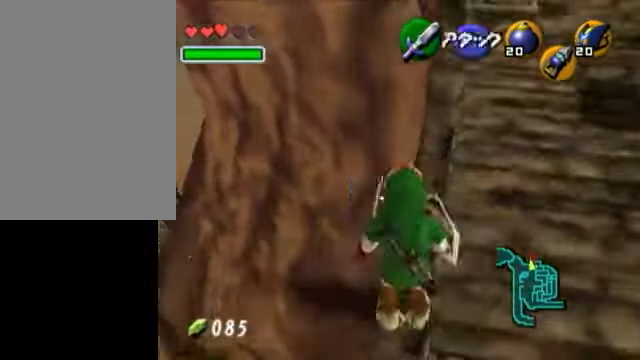
{"buttons": [], "left_stick": "center", "right_stick": "center", "events": [[250, "left_stick", "down"], [350, "left_stick", "center"]]}